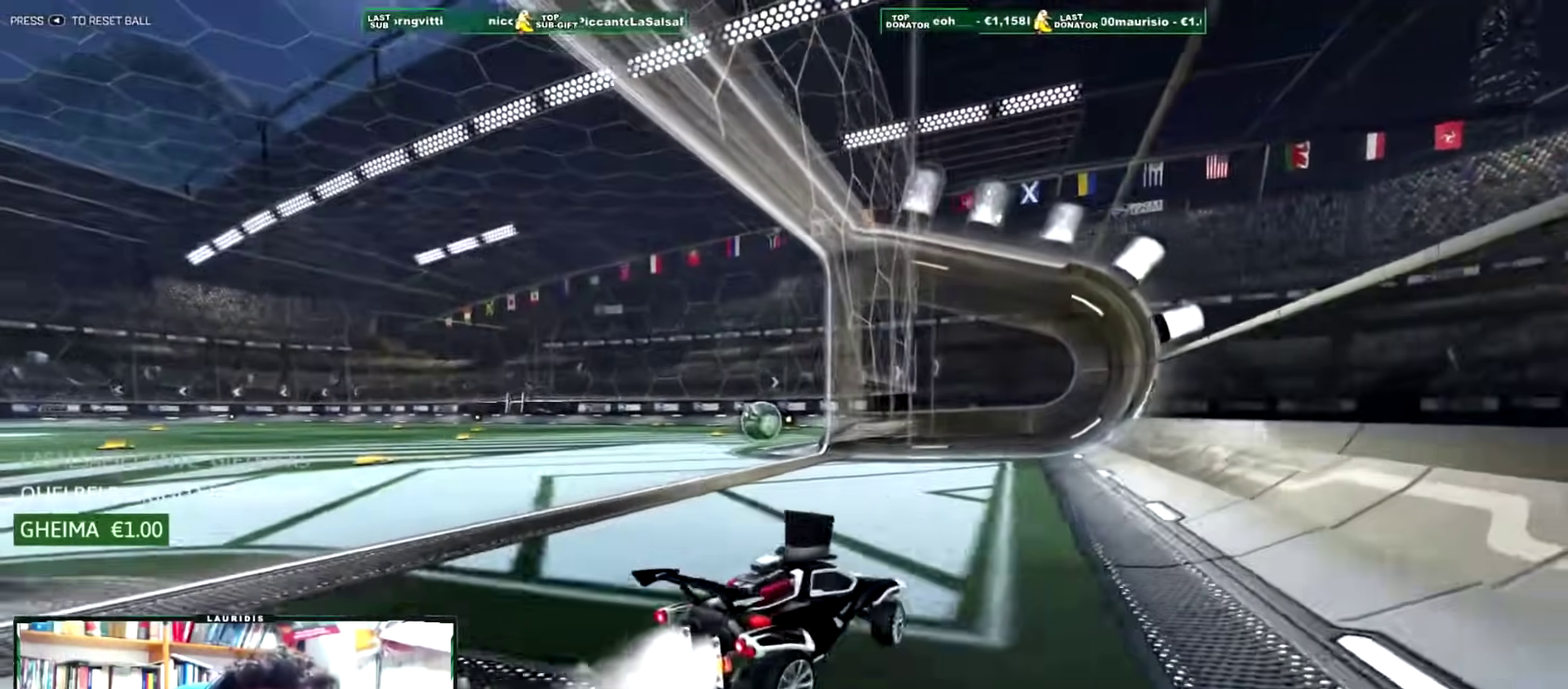
Gameplay with a controller (PlayStation layout); each line is a JSON object with the inputs held at the frame after it. "events" lists button and stick changes between this image and that frame as [ms after this image, input, new state], when the widget could be followed in between.
{"buttons": ["R1", "R2"], "left_stick": "center", "right_stick": "center", "events": [[367, "left_stick", "center"]]}
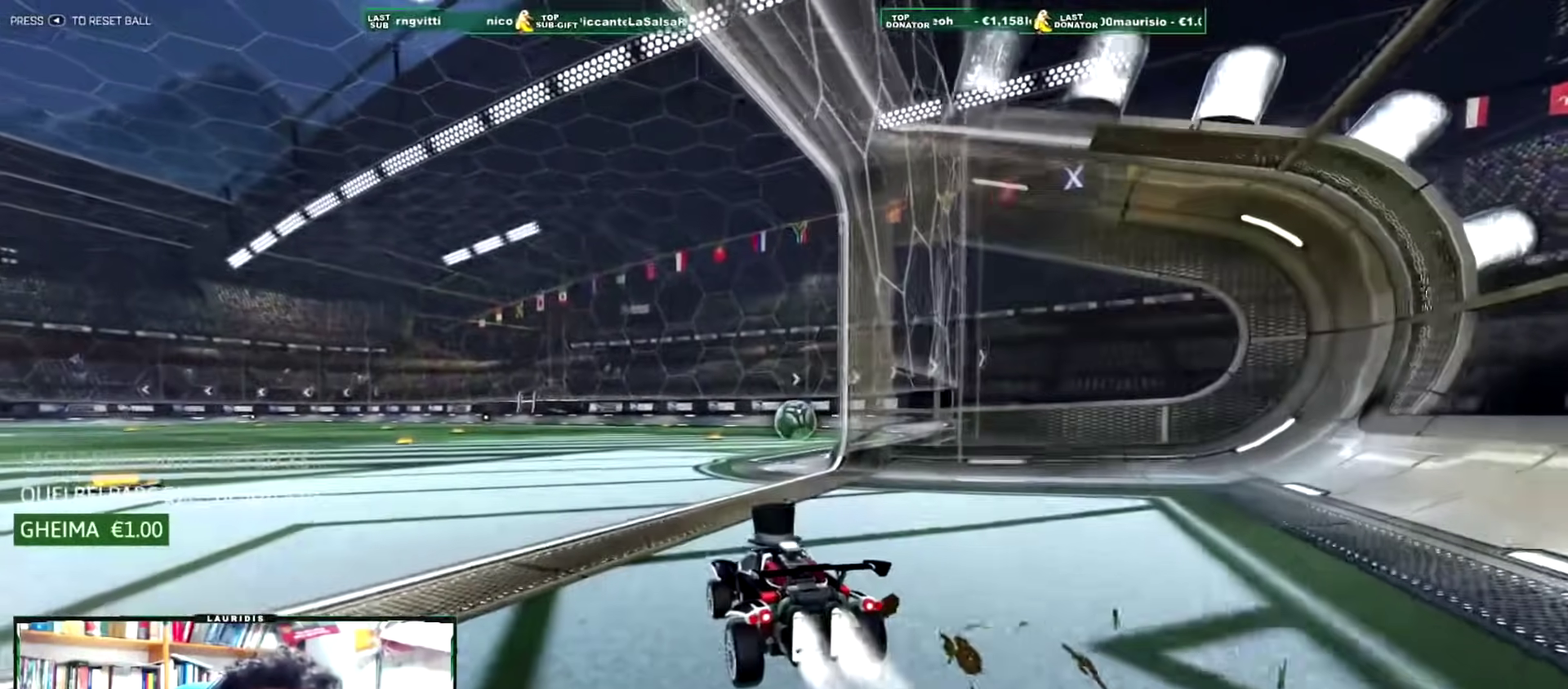
{"buttons": ["R1", "R2"], "left_stick": "center", "right_stick": "center", "events": [[100, "left_stick", "right"], [334, "left_stick", "center"]]}
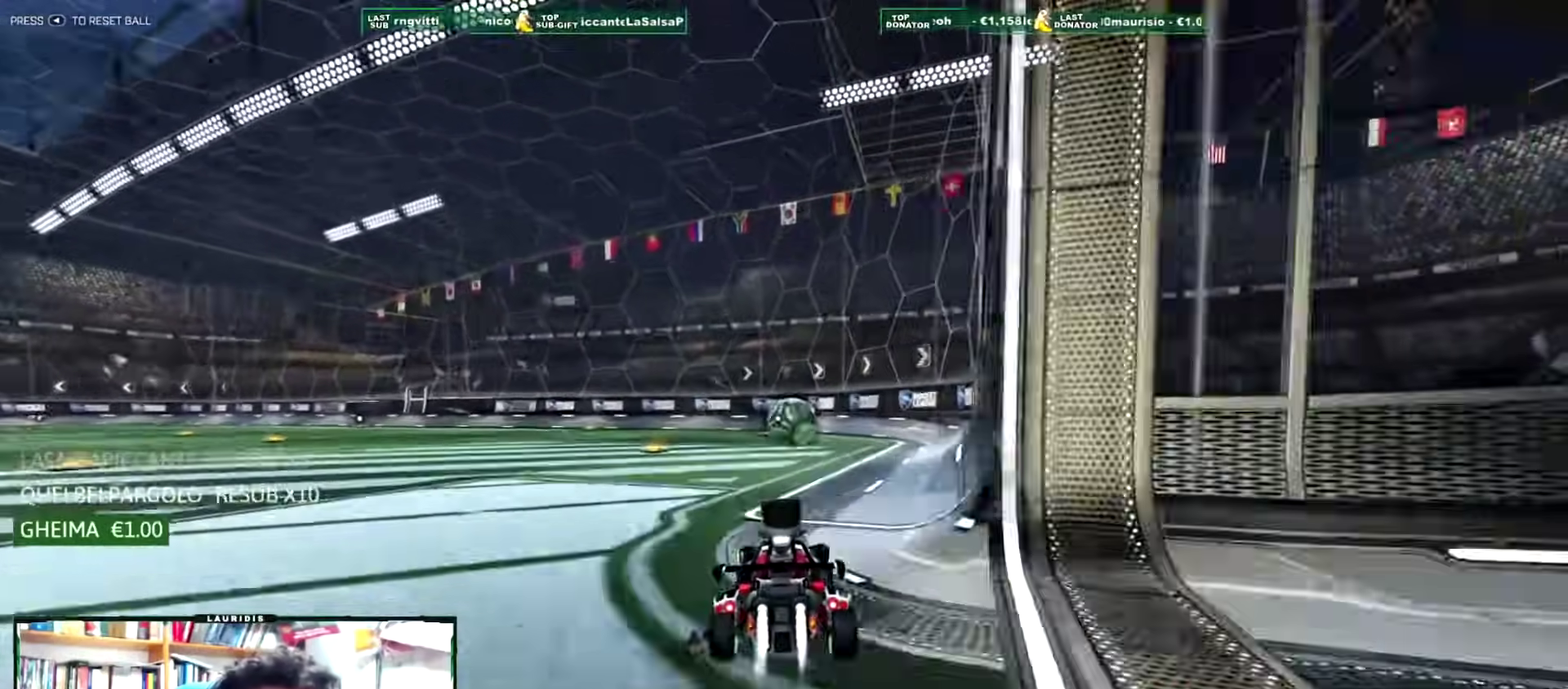
{"buttons": ["R1", "R2"], "left_stick": "center", "right_stick": "center", "events": [[234, "left_stick", "right"], [334, "left_stick", "center"]]}
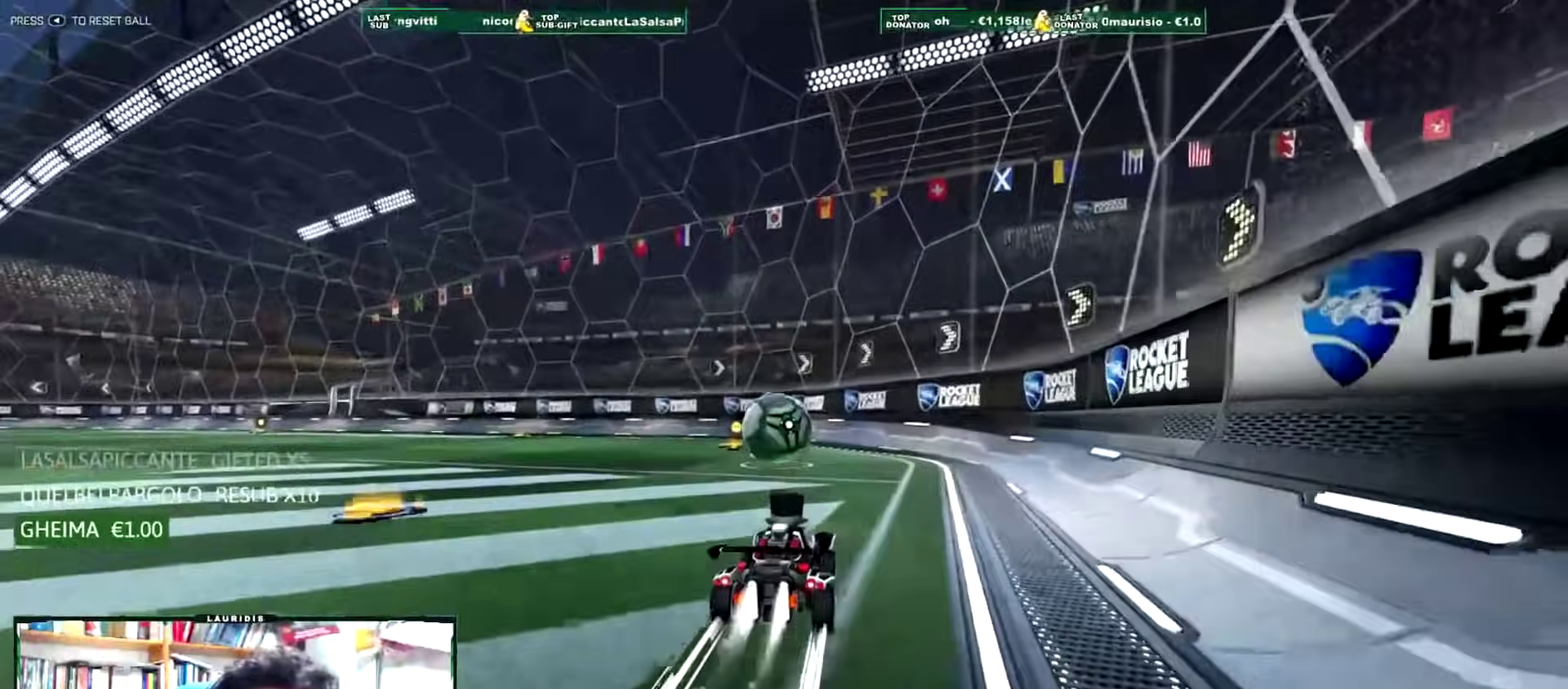
{"buttons": ["R1", "R2"], "left_stick": "center", "right_stick": "center", "events": [[234, "SQUARE", "down"], [251, "left_stick", "left"], [317, "SQUARE", "up"], [368, "left_stick", "center"]]}
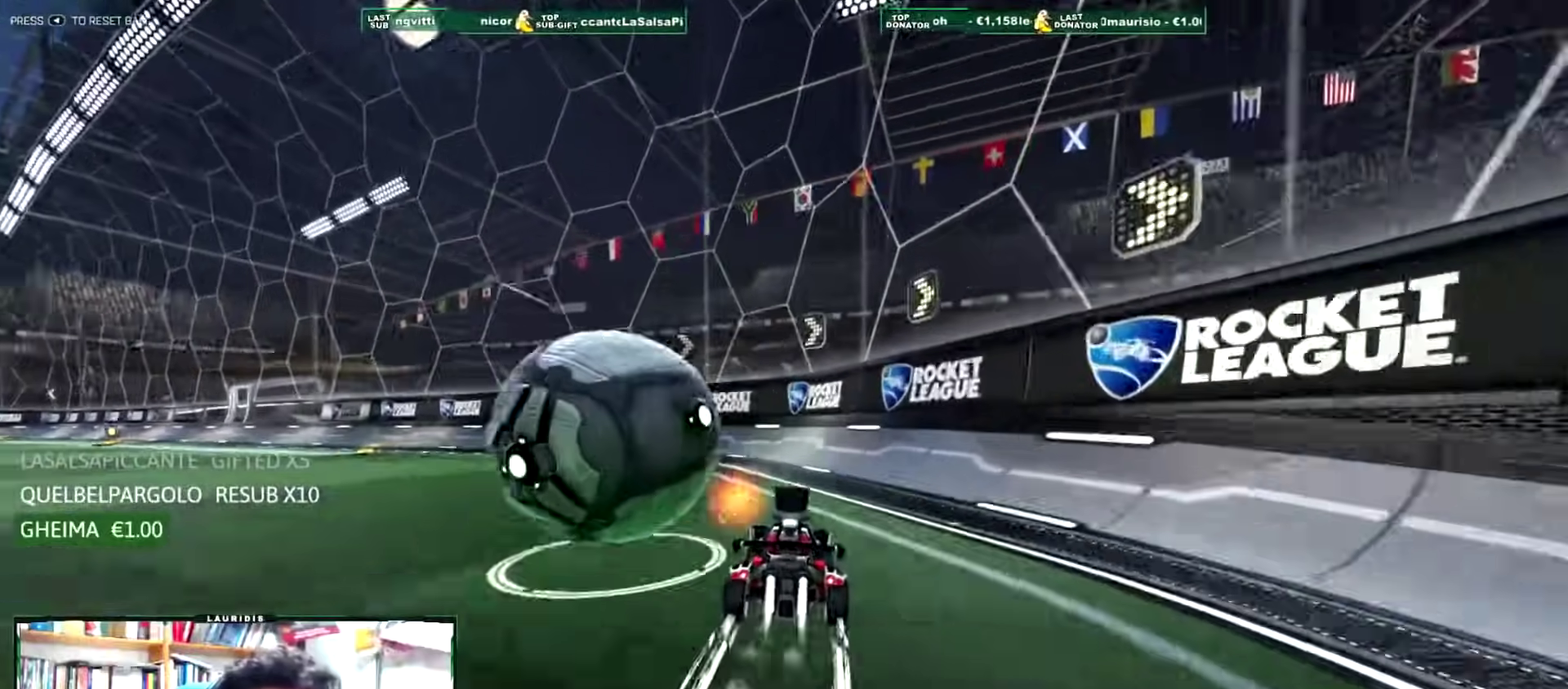
{"buttons": ["R2"], "left_stick": "center", "right_stick": "center"}
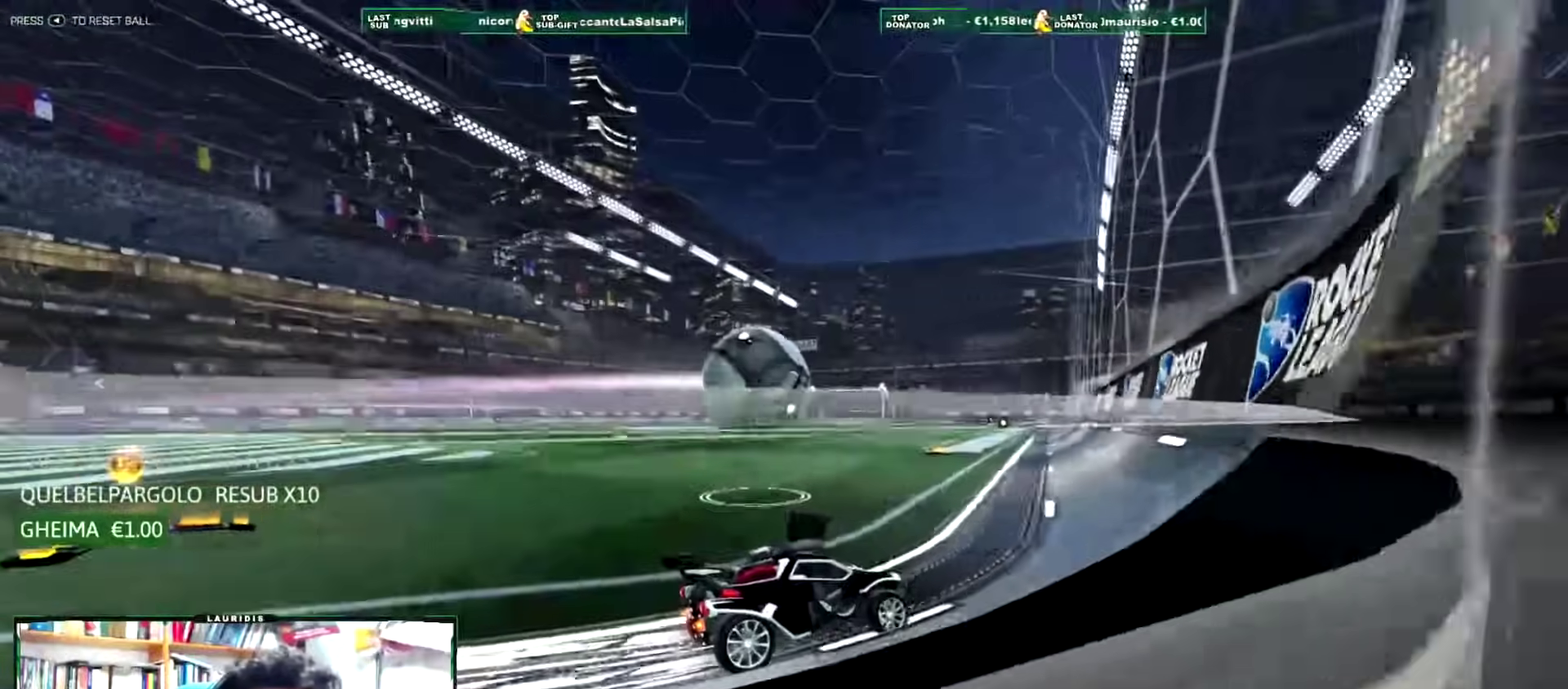
{"buttons": ["R2"], "left_stick": "right", "right_stick": "center"}
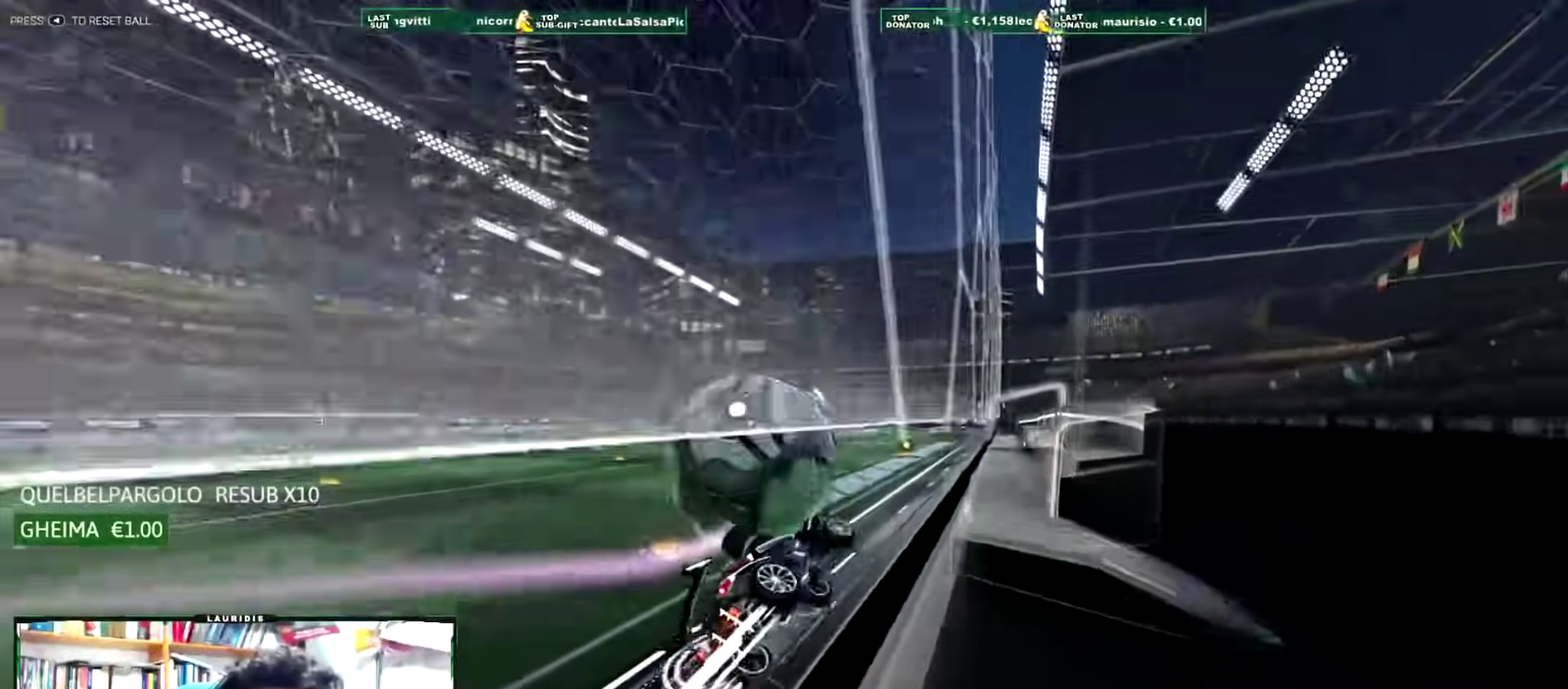
{"buttons": ["L1", "R2"], "left_stick": "up-left", "right_stick": "center", "events": [[100, "left_stick", "center"], [450, "L1", "down"], [450, "left_stick", "left"], [501, "left_stick", "up-left"]]}
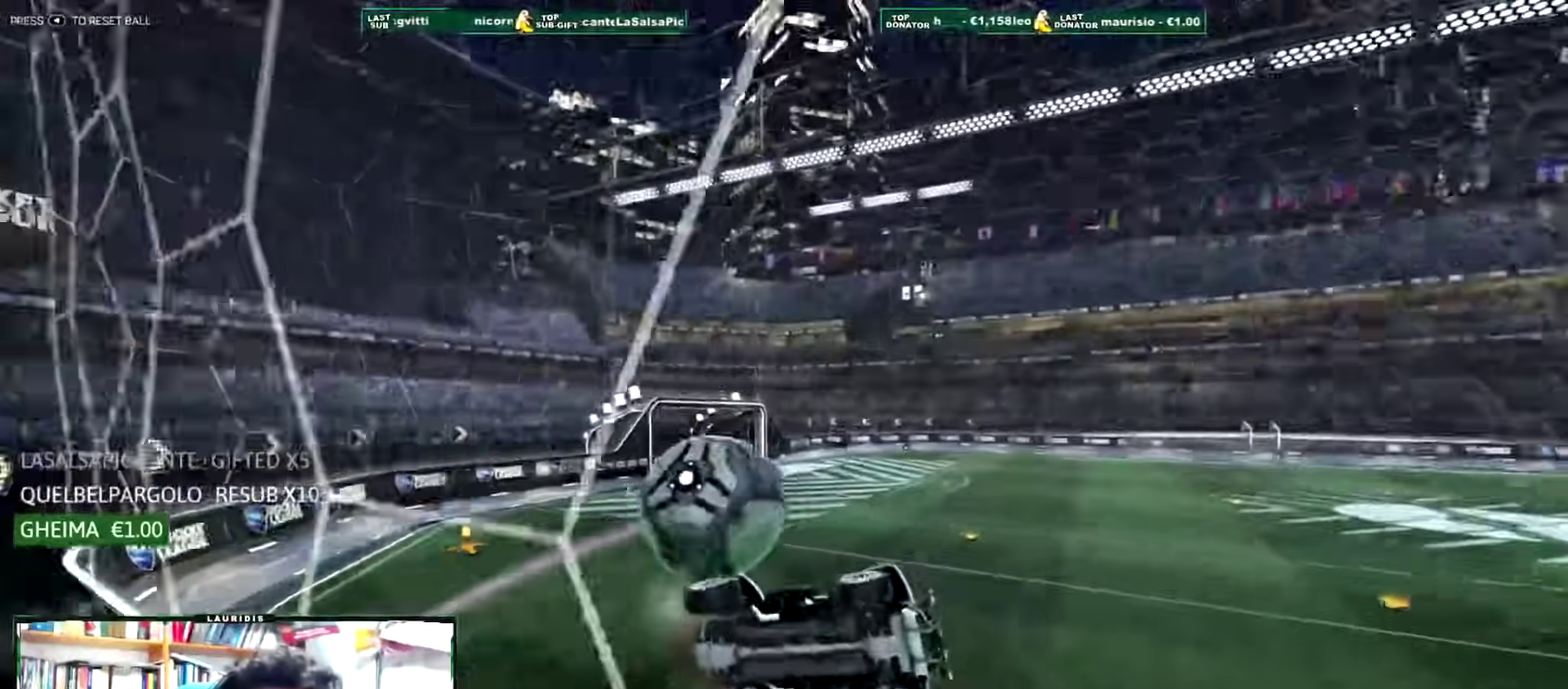
{"buttons": ["R2"], "left_stick": "right", "right_stick": "center", "events": [[150, "left_stick", "left"], [183, "L1", "up"], [333, "left_stick", "center"], [450, "left_stick", "right"]]}
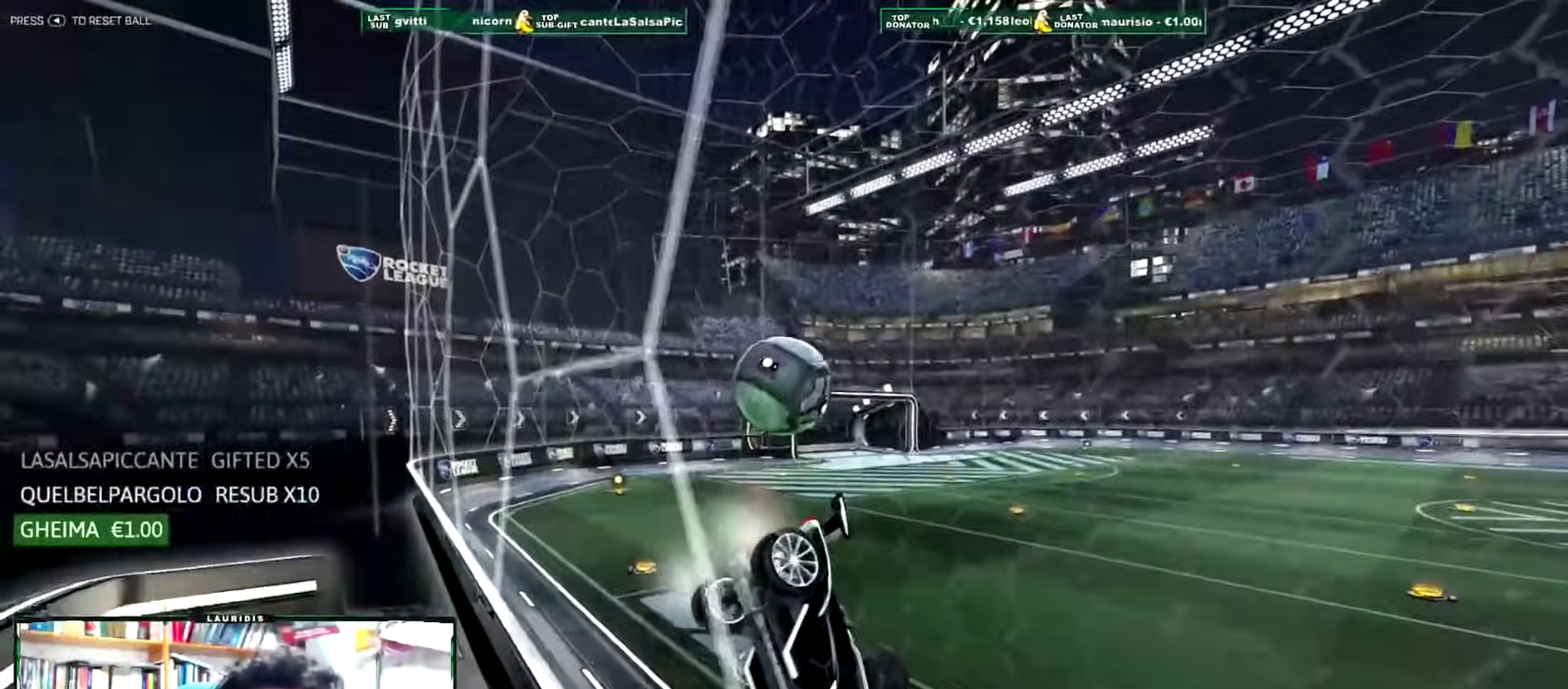
{"buttons": ["R2"], "left_stick": "center", "right_stick": "center", "events": [[50, "L2", "down"], [50, "R2", "up"], [133, "left_stick", "center"], [217, "left_stick", "left"], [334, "R2", "down"], [350, "left_stick", "center"], [384, "L2", "up"]]}
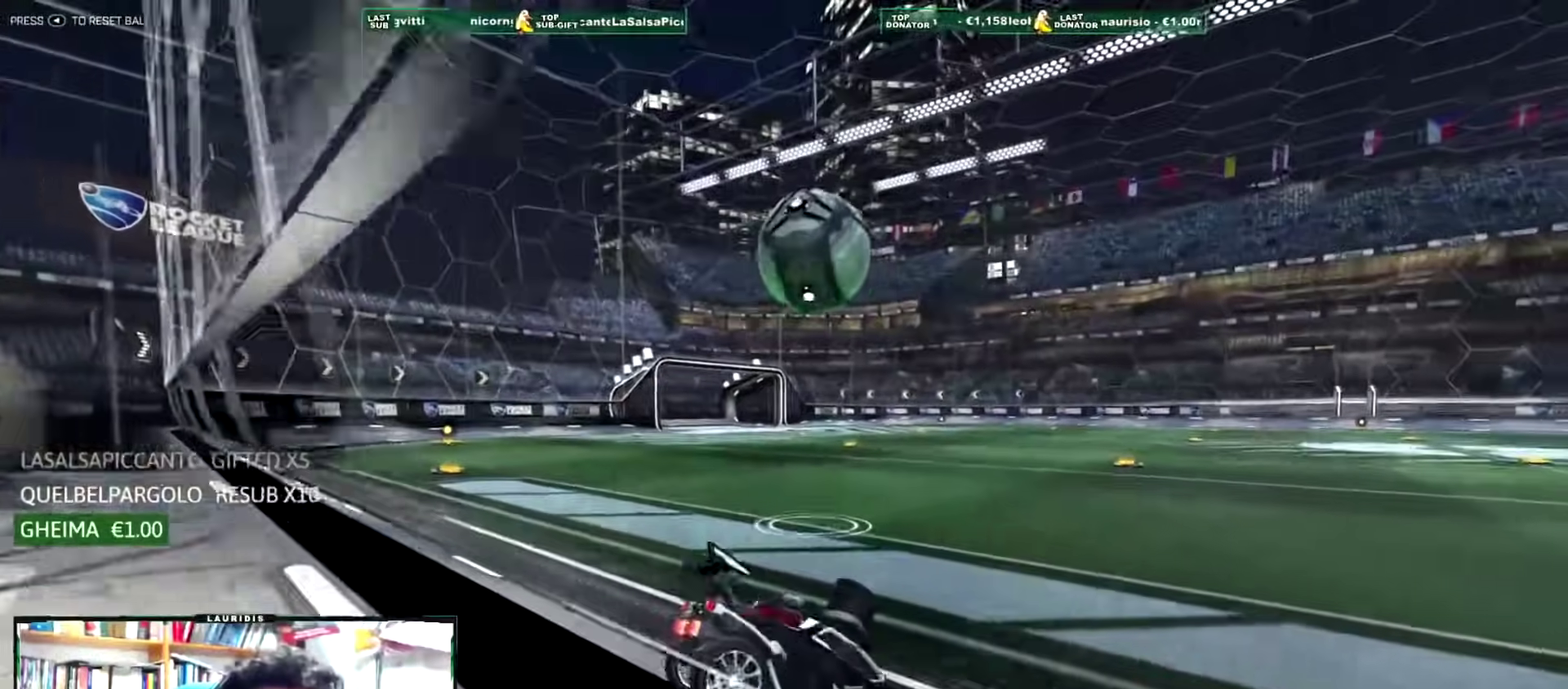
{"buttons": ["R1", "R2"], "left_stick": "left", "right_stick": "center", "events": [[66, "R1", "down"], [250, "R1", "up"], [333, "left_stick", "left"], [383, "R1", "down"]]}
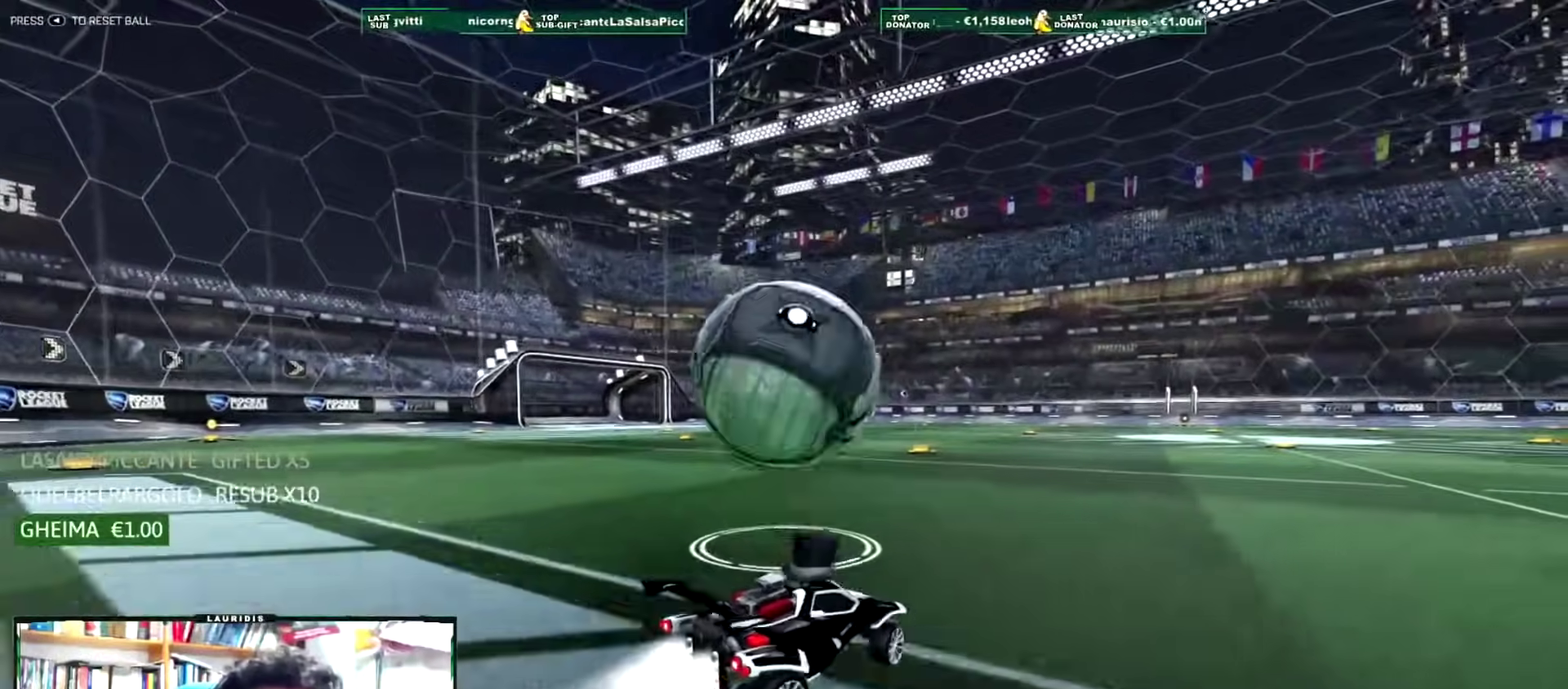
{"buttons": ["R1", "R2"], "left_stick": "center", "right_stick": "center", "events": [[67, "right_stick", "down-right"], [100, "left_stick", "center"], [117, "SQUARE", "down"], [117, "right_stick", "center"], [217, "SQUARE", "up"]]}
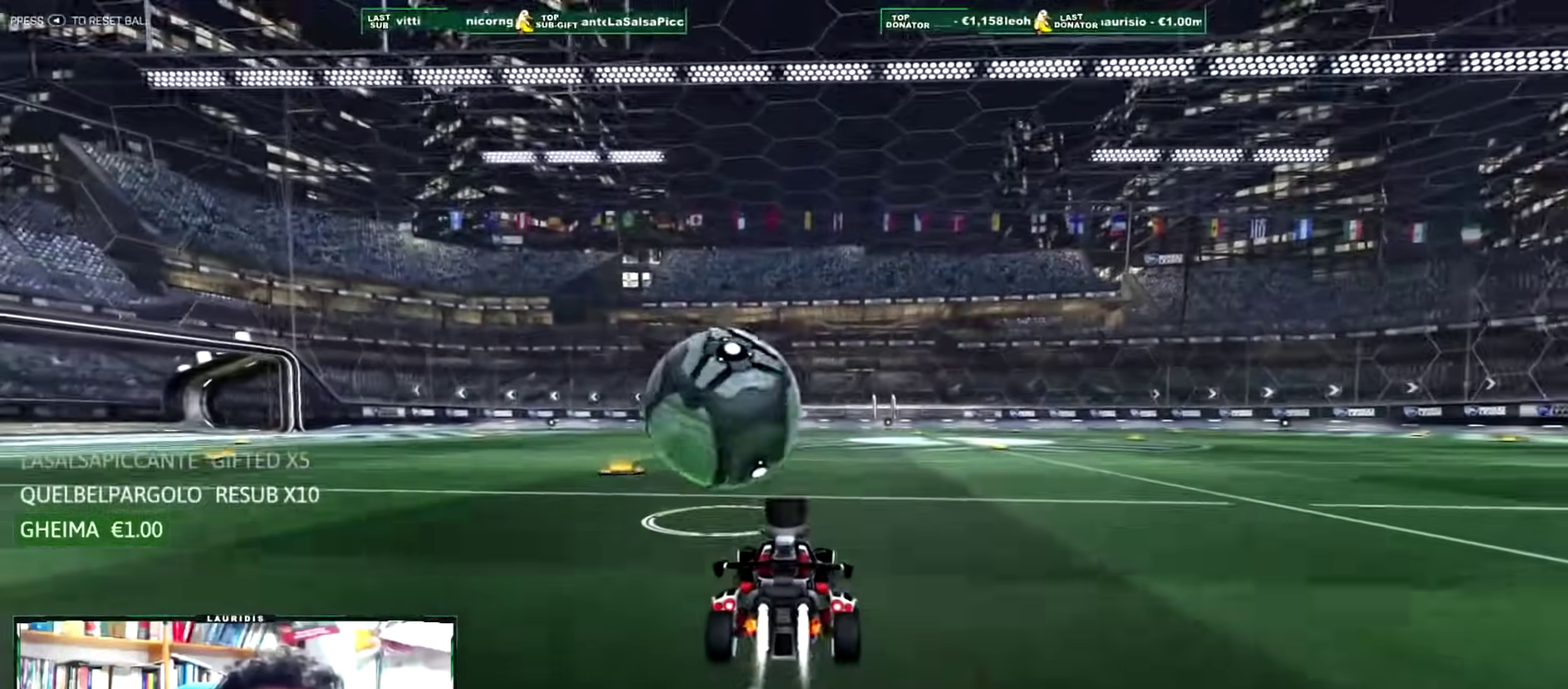
{"buttons": ["R1", "R2"], "left_stick": "center", "right_stick": "center", "events": [[84, "left_stick", "left"], [184, "left_stick", "center"], [251, "left_stick", "right"], [334, "left_stick", "center"]]}
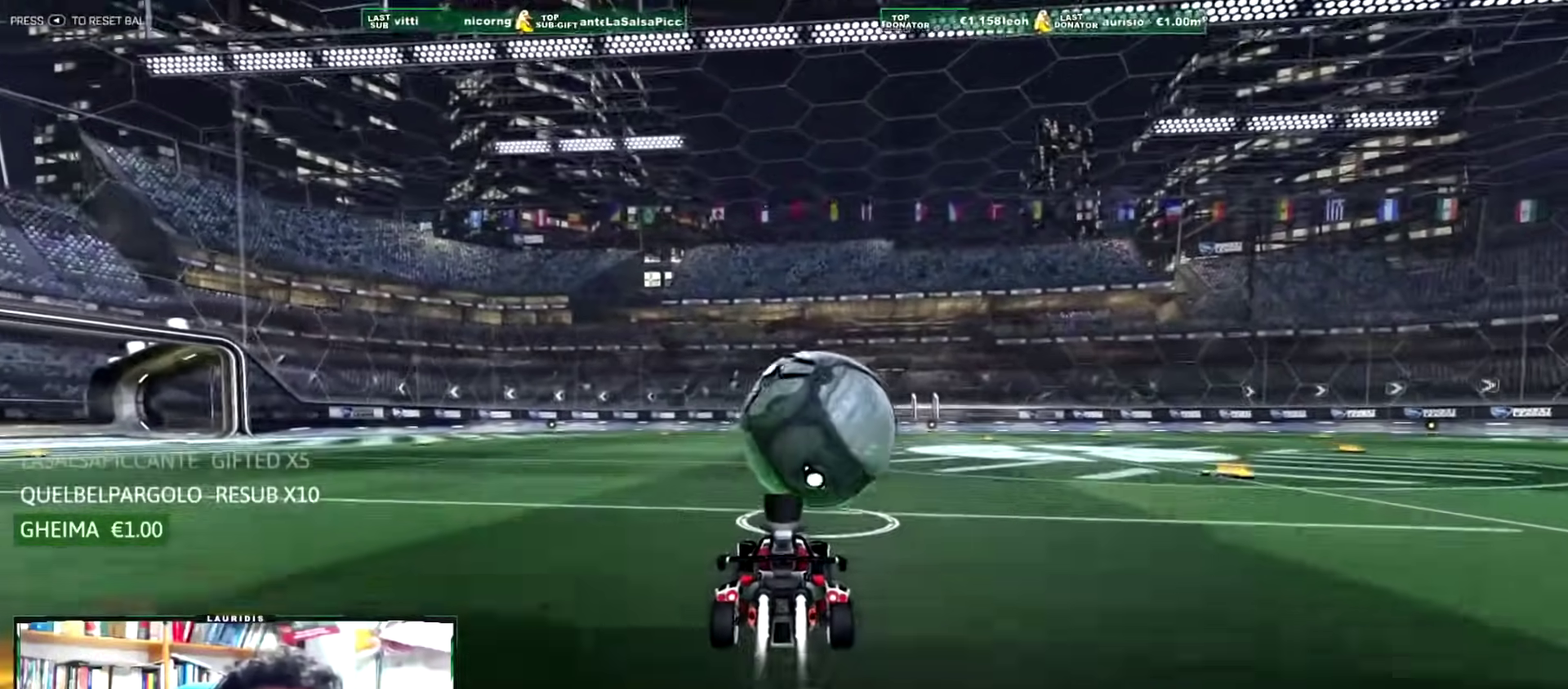
{"buttons": ["SQUARE", "L1", "R1", "R2"], "left_stick": "right", "right_stick": "center", "events": [[200, "CROSS", "down"], [250, "CROSS", "up"], [267, "L1", "down"], [267, "left_stick", "right"], [334, "CROSS", "down"], [400, "SQUARE", "down"], [501, "CROSS", "up"]]}
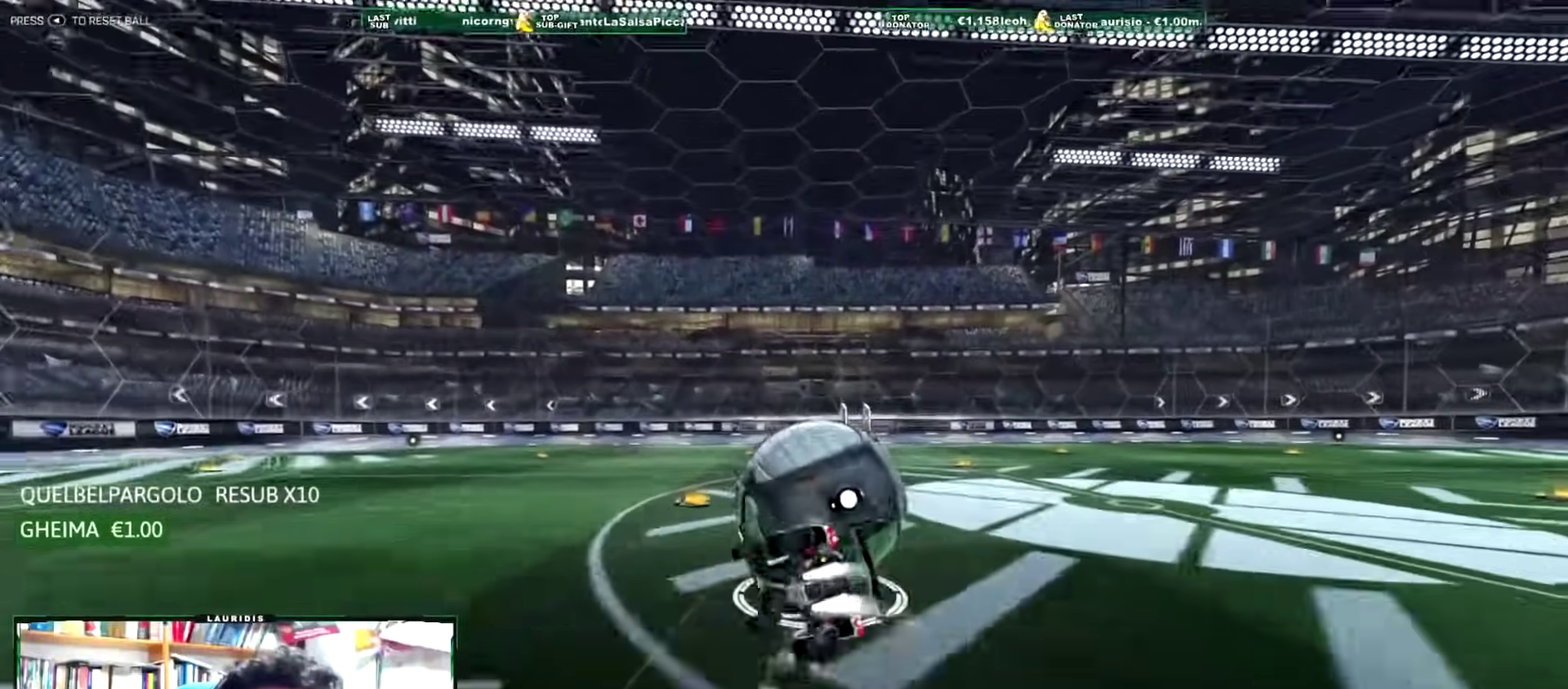
{"buttons": [], "left_stick": "center", "right_stick": "center", "events": [[83, "SQUARE", "up"], [100, "R1", "up"], [250, "SQUARE", "down"], [283, "R2", "up"], [350, "SQUARE", "up"], [383, "L1", "up"], [433, "left_stick", "center"]]}
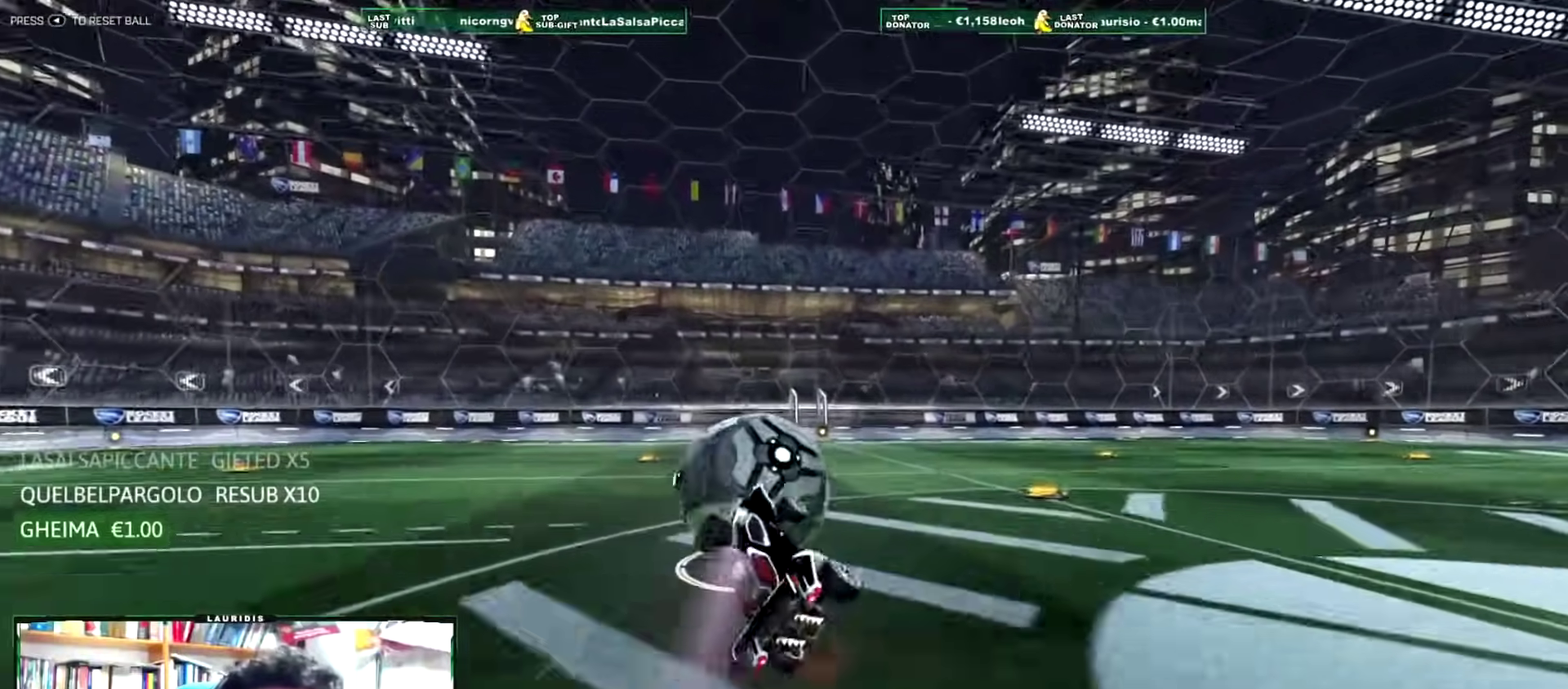
{"buttons": ["R2"], "left_stick": "left", "right_stick": "center", "events": [[167, "R2", "down"], [400, "left_stick", "left"]]}
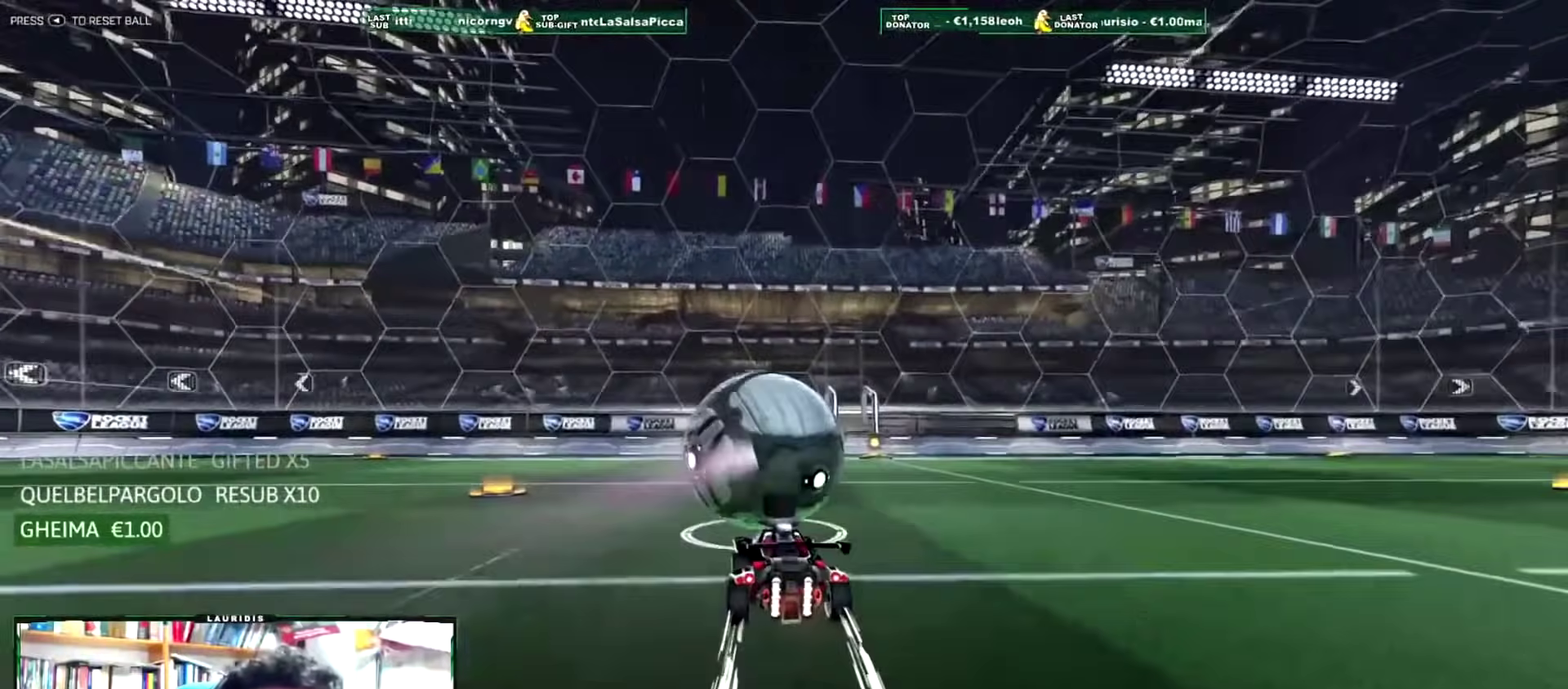
{"buttons": ["R2"], "left_stick": "center", "right_stick": "center", "events": [[84, "left_stick", "center"], [201, "left_stick", "right"], [284, "SQUARE", "down"], [384, "SQUARE", "up"], [401, "left_stick", "center"]]}
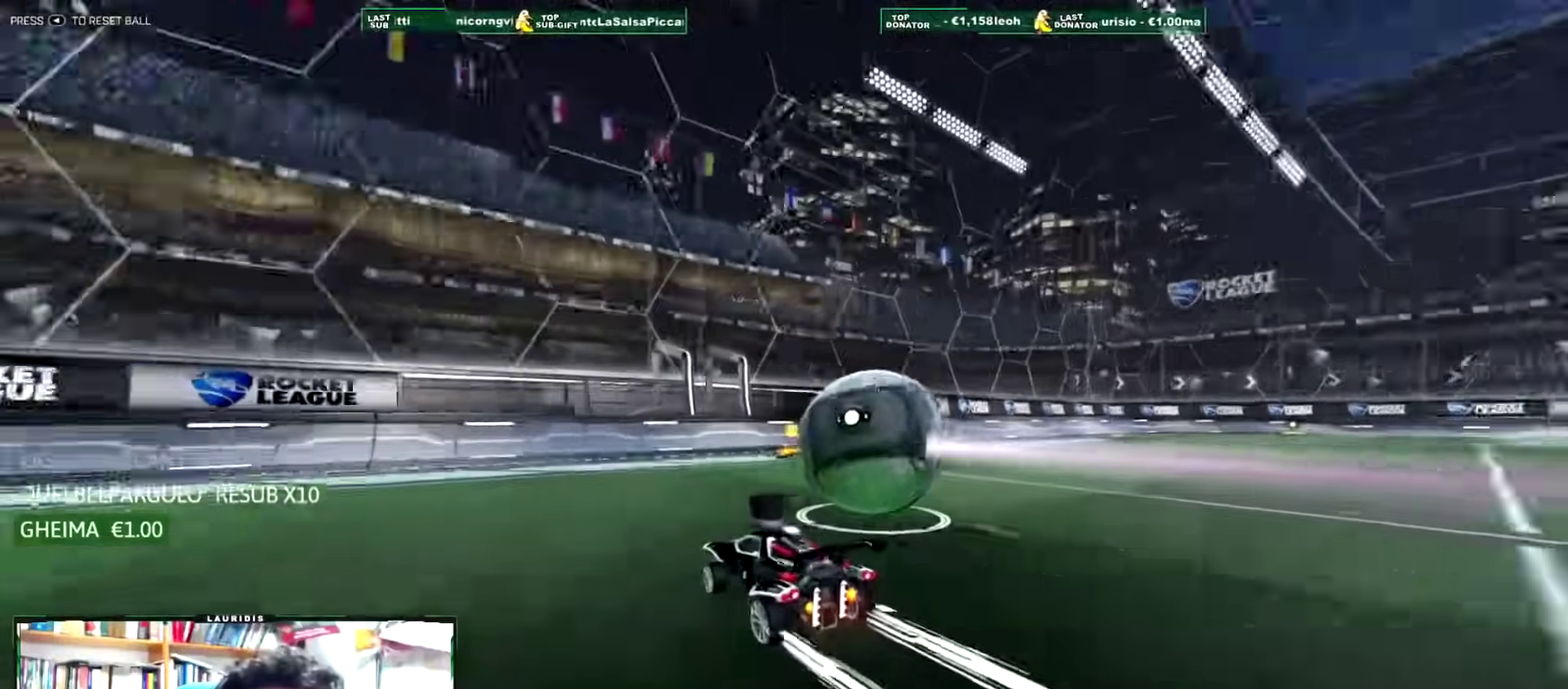
{"buttons": ["L2"], "left_stick": "center", "right_stick": "center", "events": [[67, "left_stick", "right"], [184, "left_stick", "center"], [234, "R2", "up"], [384, "L2", "down"]]}